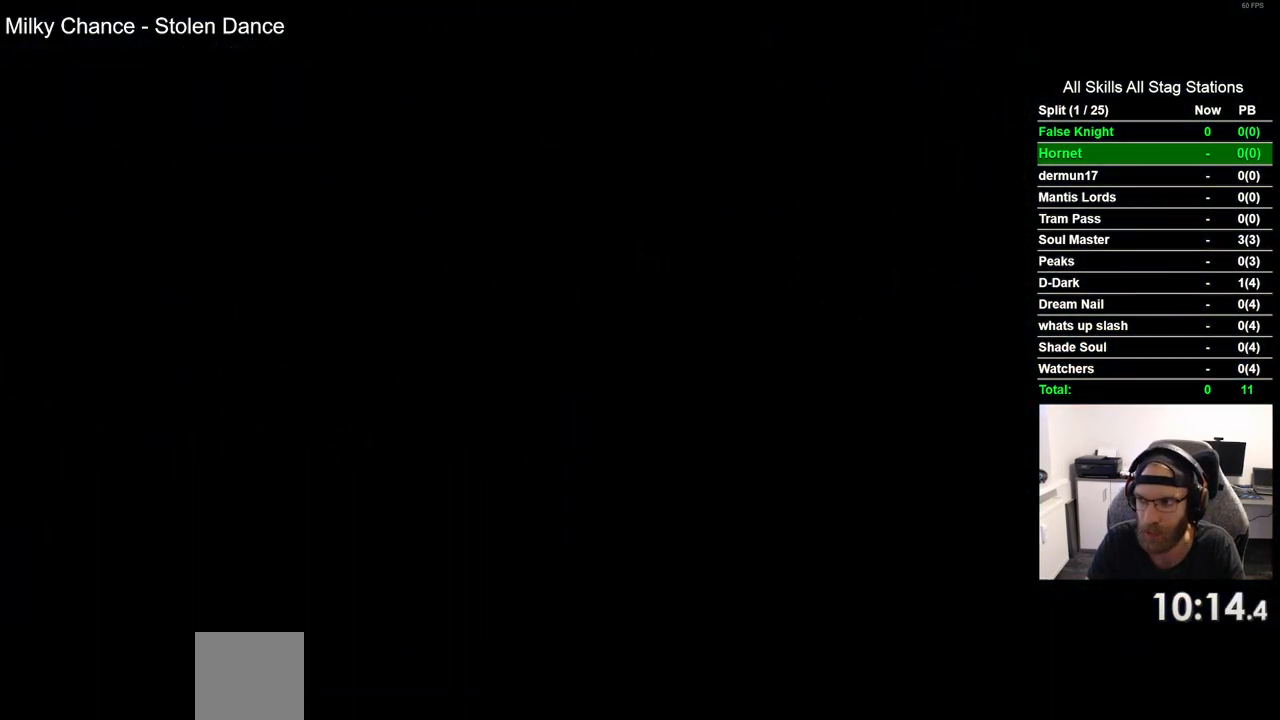
Gameplay with a controller (PlayStation layout); each line is a JSON object with the inputs held at the frame after it. "events" lists button and stick changes between this image and that frame as [ms after this image, input, new state], when the widget could be followed in between. Not read: R1.
{"buttons": [], "left_stick": "center", "right_stick": "center", "events": []}
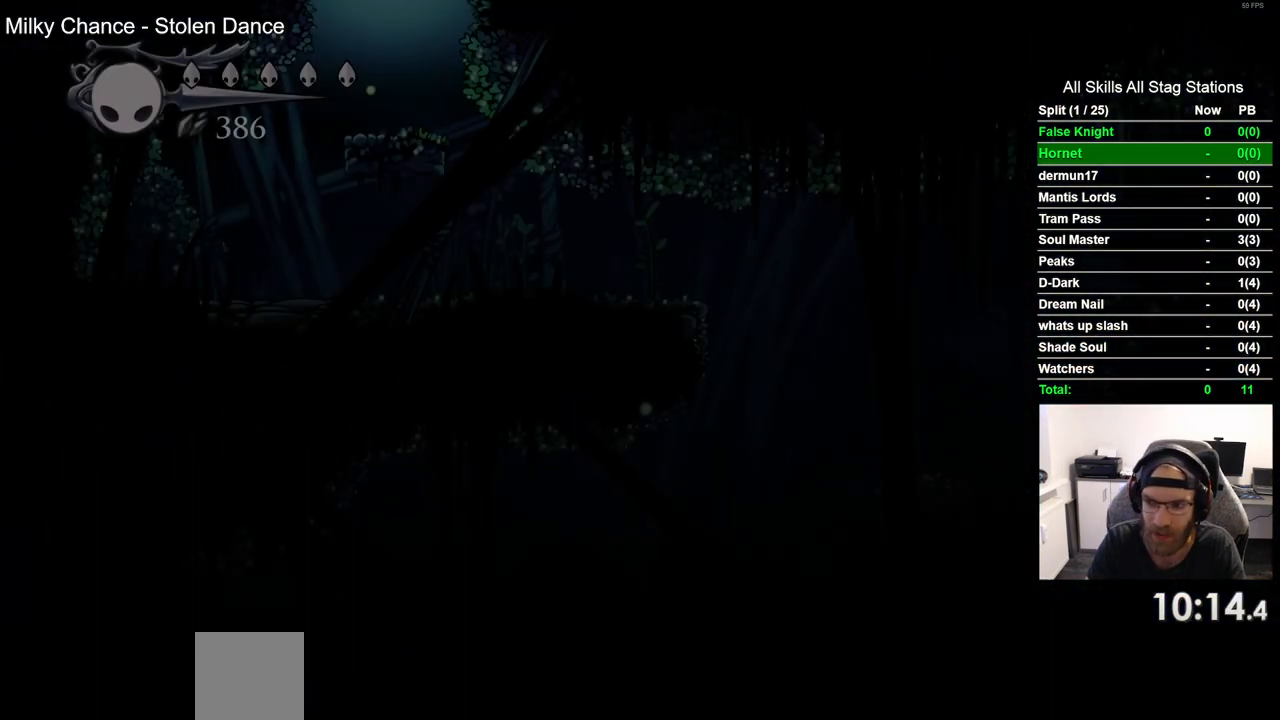
{"buttons": ["DPAD_RIGHT"], "left_stick": "center", "right_stick": "center", "events": [[33, "DPAD_RIGHT", "down"]]}
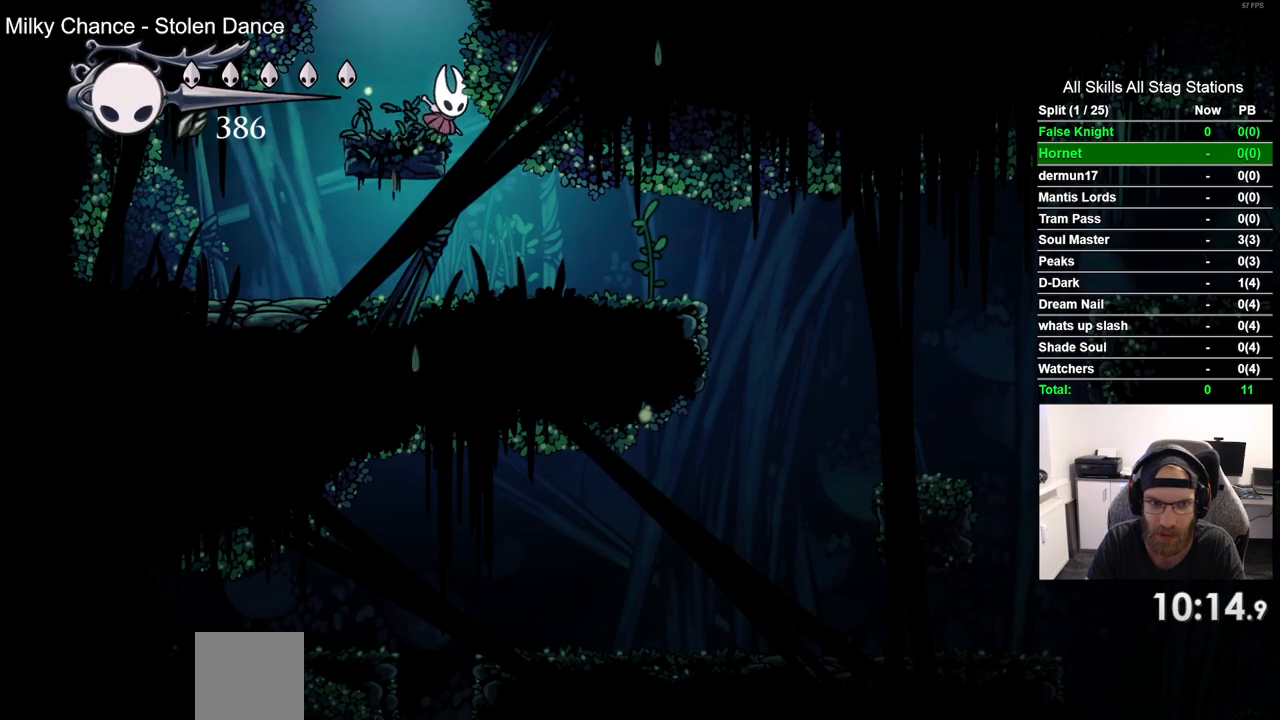
{"buttons": ["DPAD_RIGHT"], "left_stick": "center", "right_stick": "center", "events": []}
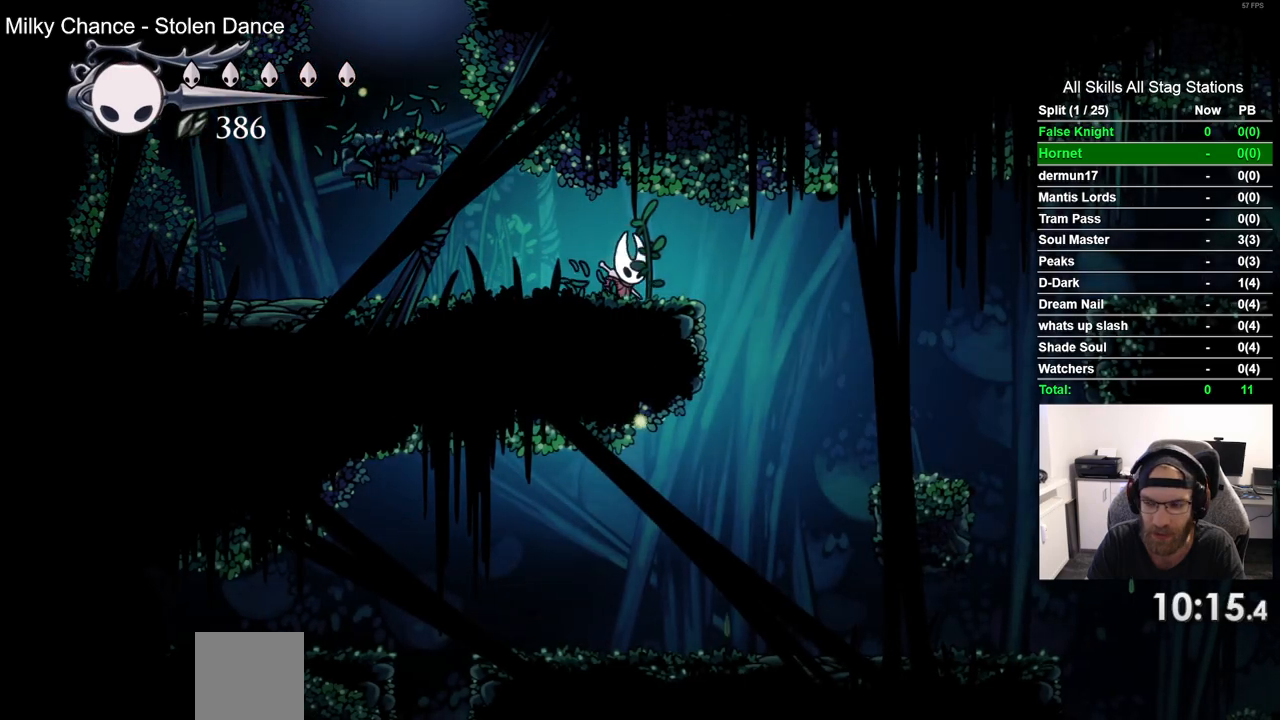
{"buttons": [], "left_stick": "center", "right_stick": "center", "events": [[367, "DPAD_RIGHT", "up"]]}
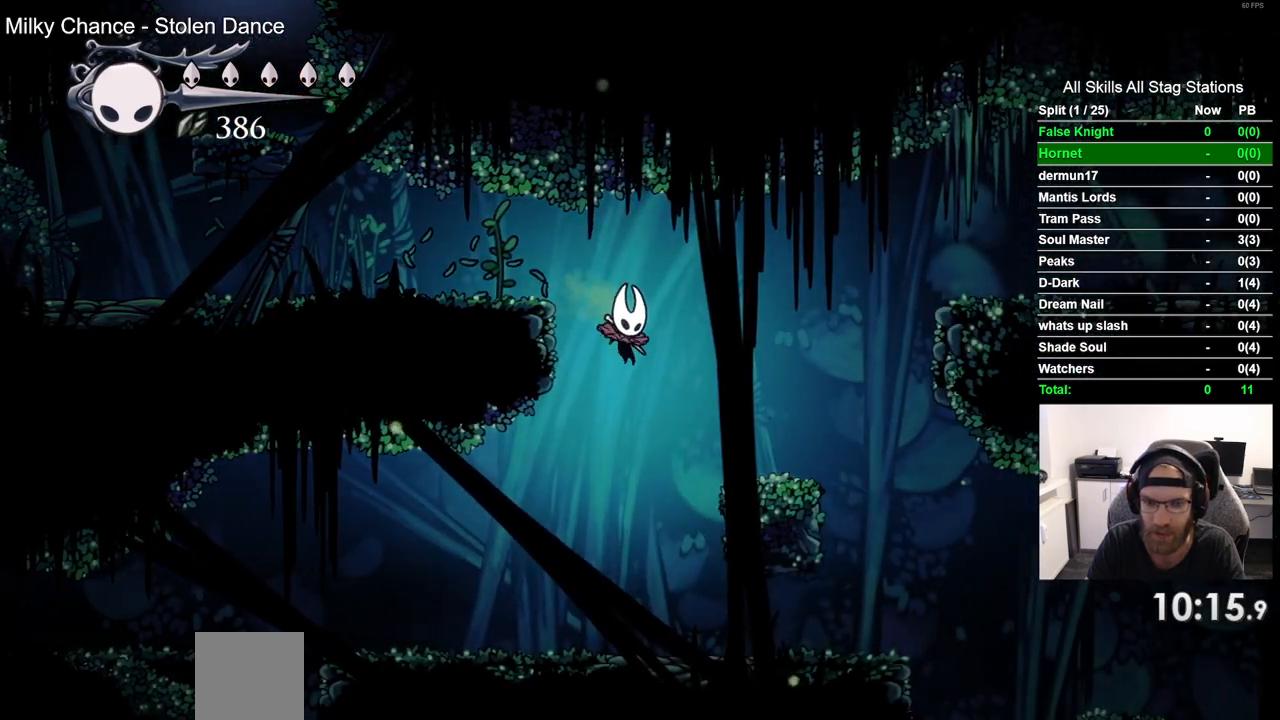
{"buttons": ["DPAD_LEFT"], "left_stick": "center", "right_stick": "center", "events": [[17, "DPAD_LEFT", "down"]]}
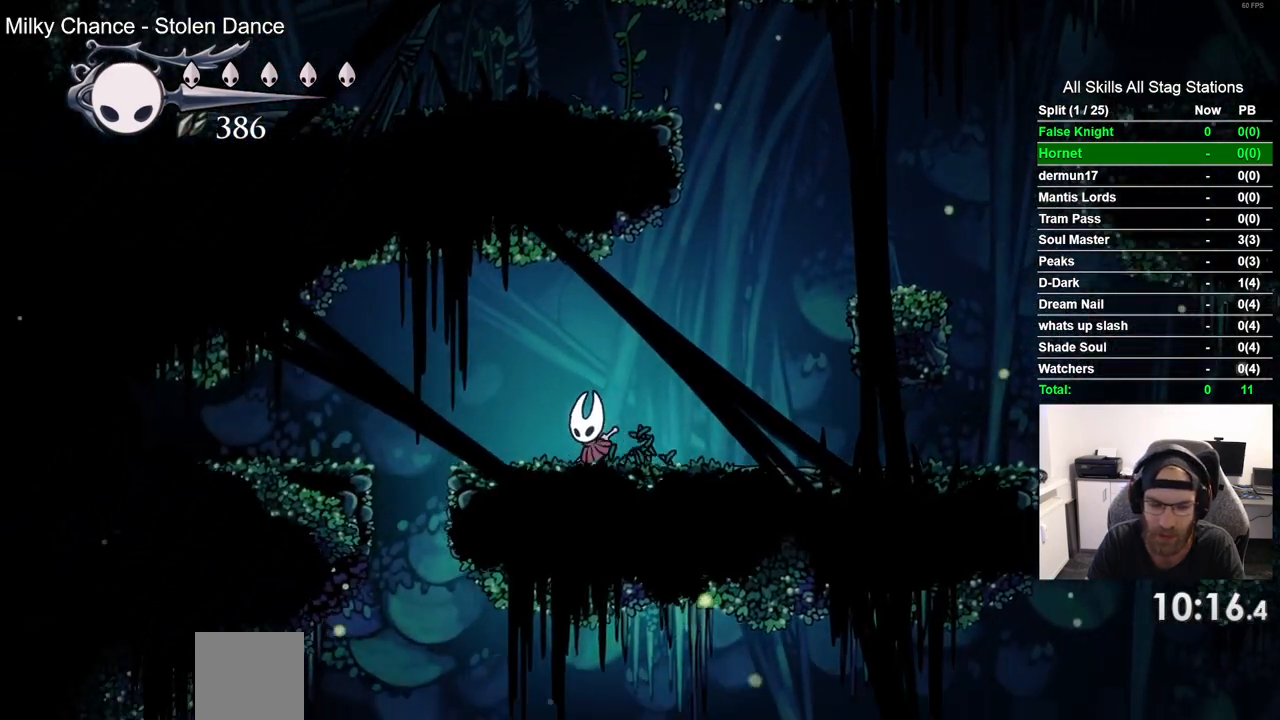
{"buttons": [], "left_stick": "center", "right_stick": "center", "events": [[183, "DPAD_LEFT", "up"], [333, "DPAD_LEFT", "down"], [467, "DPAD_LEFT", "up"]]}
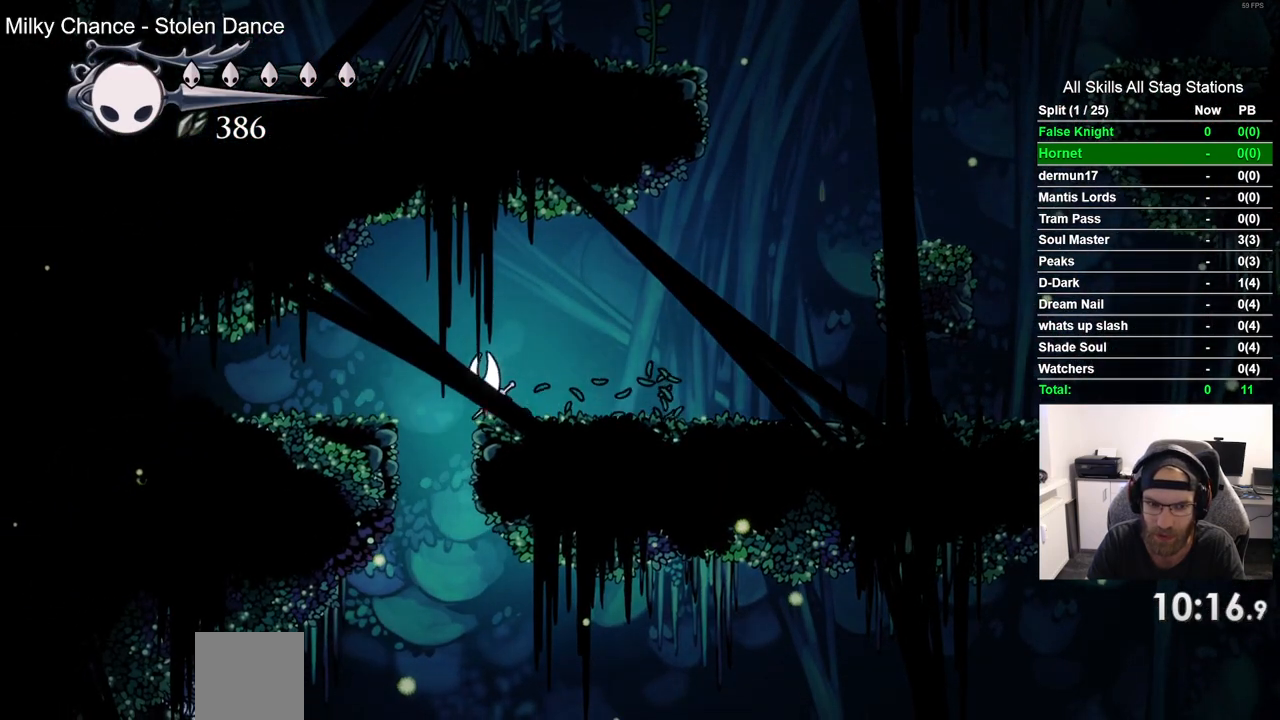
{"buttons": ["DPAD_DOWN"], "left_stick": "center", "right_stick": "center", "events": [[300, "DPAD_DOWN", "down"]]}
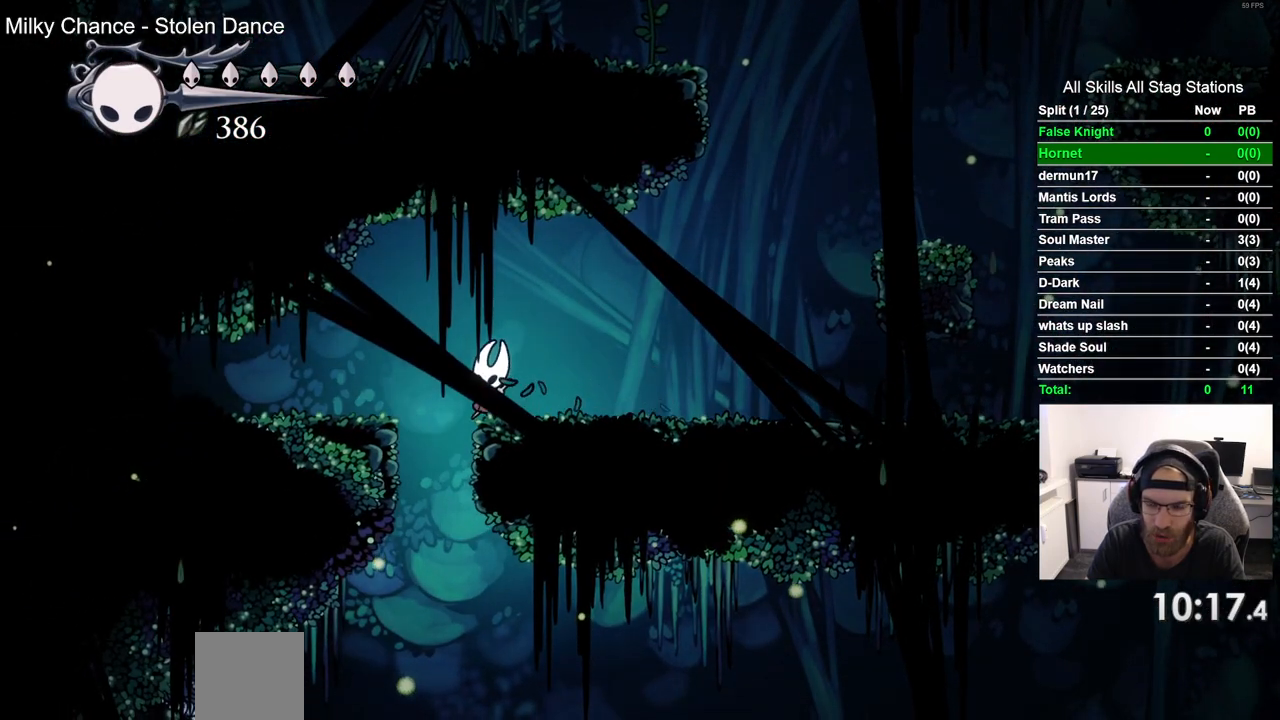
{"buttons": ["DPAD_DOWN"], "left_stick": "center", "right_stick": "center", "events": []}
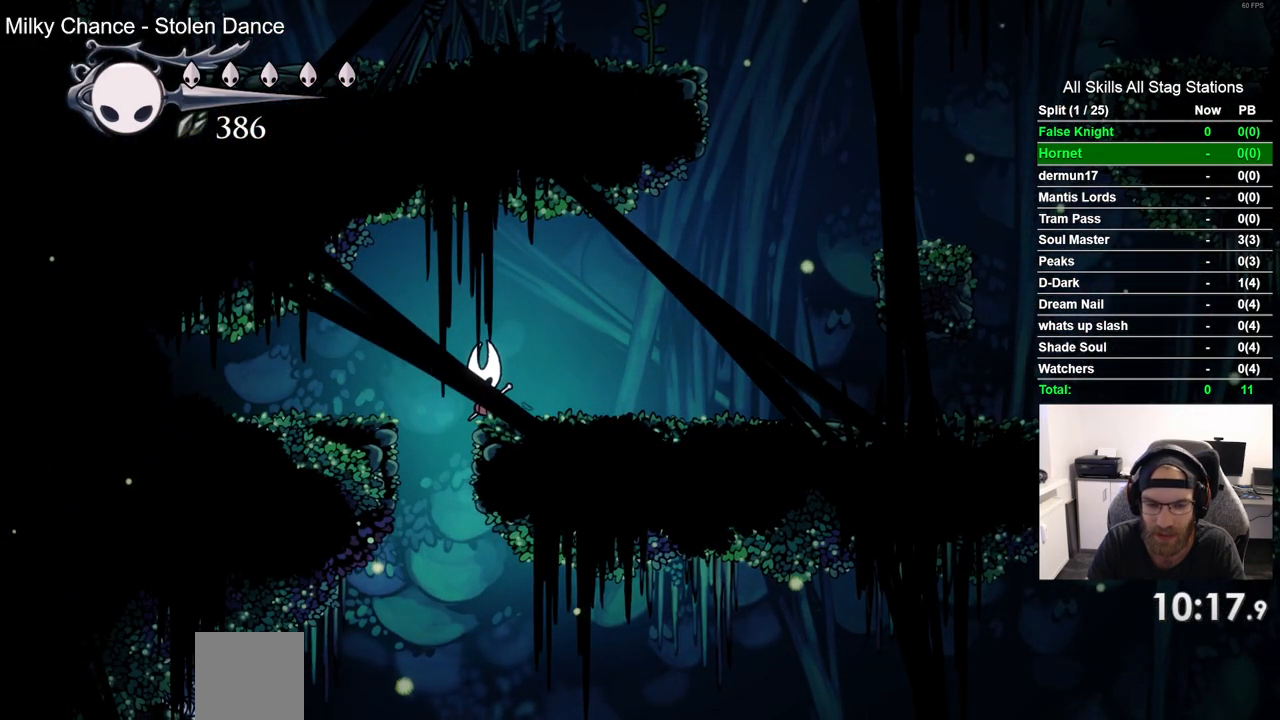
{"buttons": ["DPAD_DOWN"], "left_stick": "center", "right_stick": "center", "events": []}
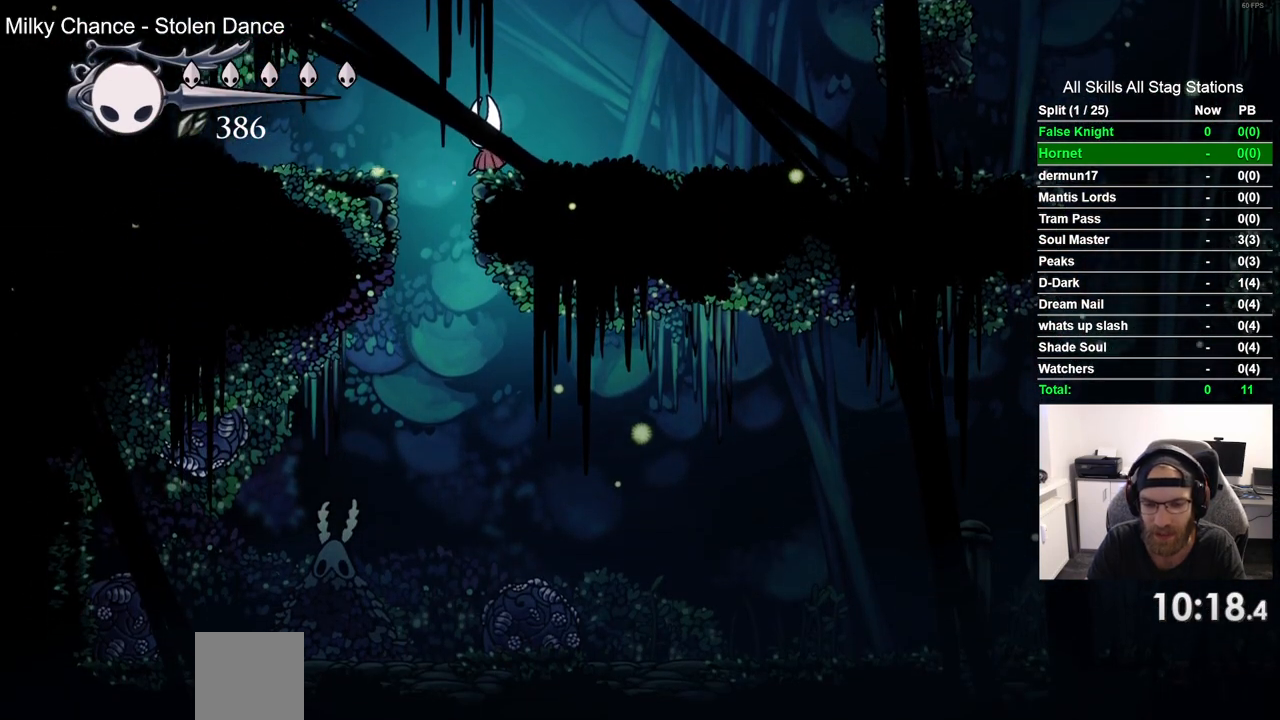
{"buttons": ["DPAD_DOWN"], "left_stick": "center", "right_stick": "center", "events": []}
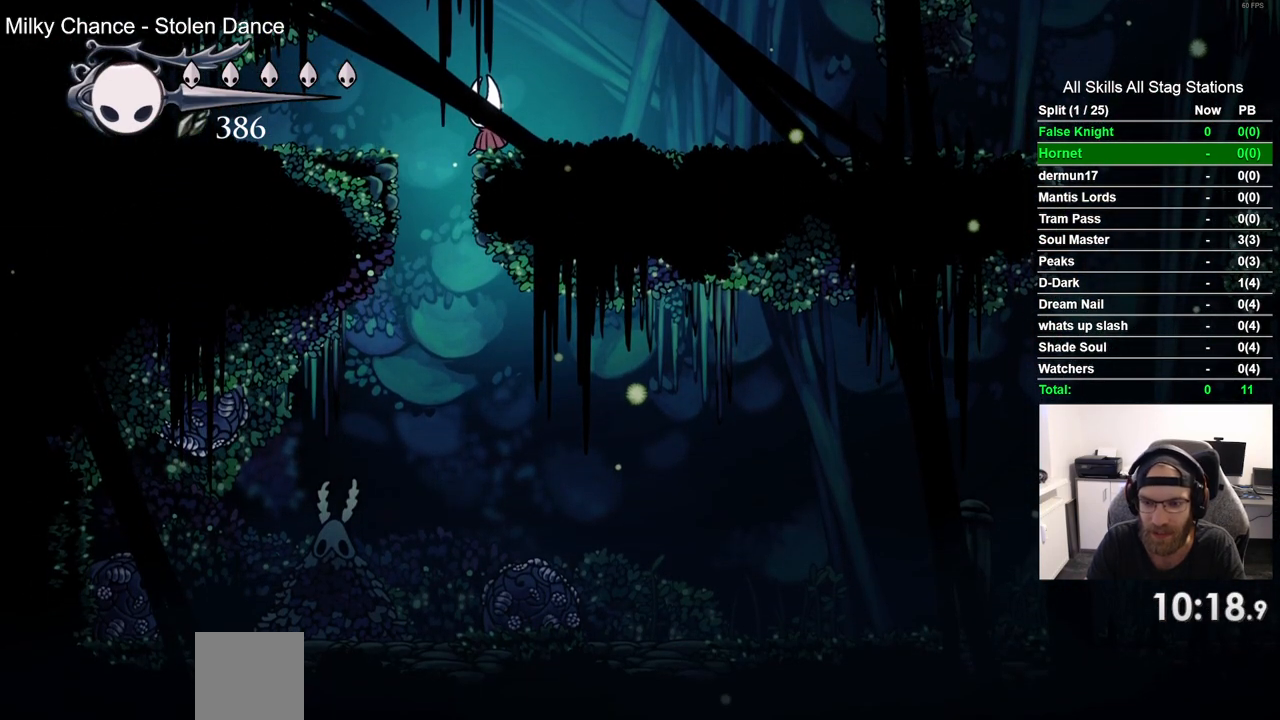
{"buttons": ["DPAD_DOWN"], "left_stick": "center", "right_stick": "center", "events": []}
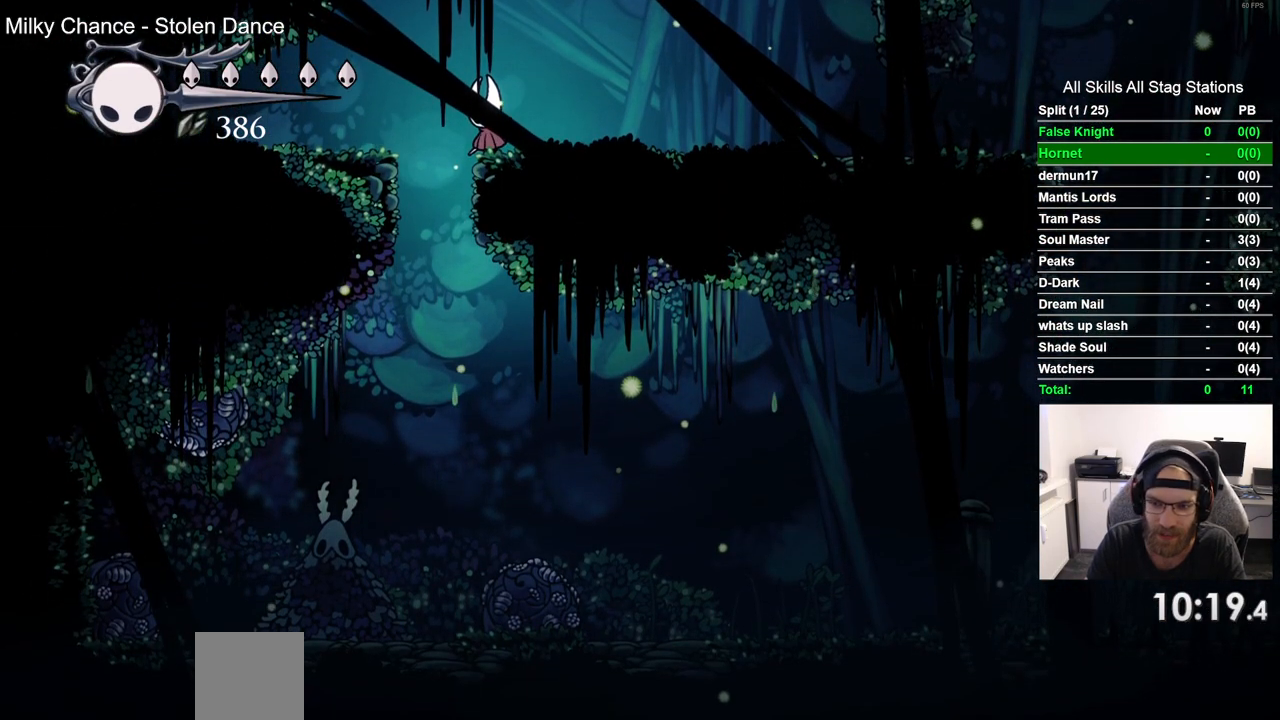
{"buttons": ["DPAD_DOWN"], "left_stick": "center", "right_stick": "center", "events": [[250, "DPAD_LEFT", "down"], [300, "DPAD_LEFT", "up"]]}
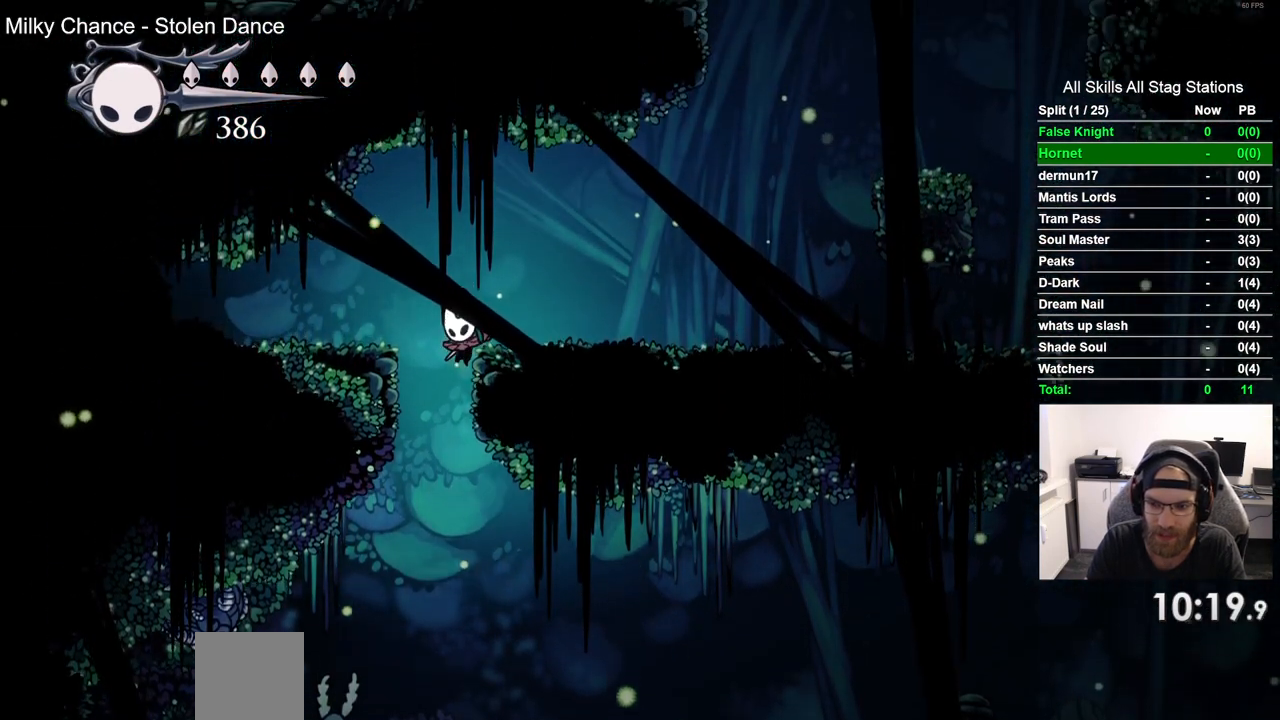
{"buttons": ["DPAD_DOWN"], "left_stick": "center", "right_stick": "center", "events": []}
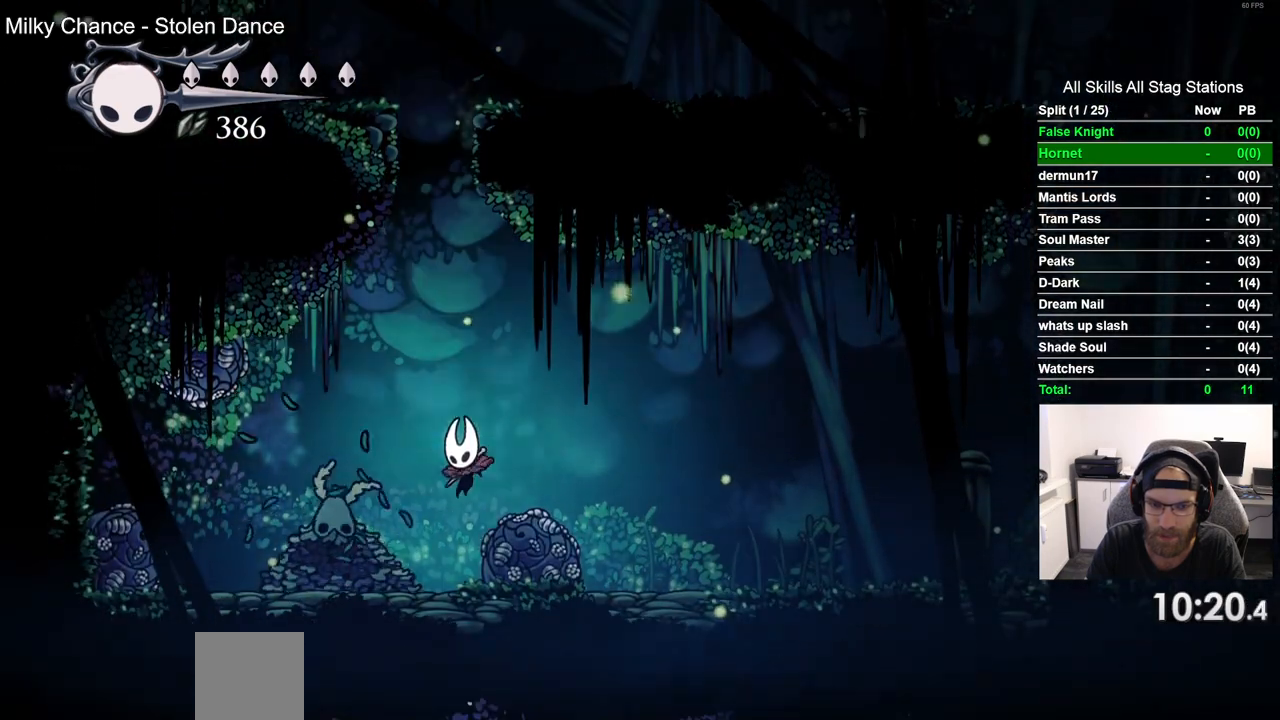
{"buttons": ["CROSS", "DPAD_LEFT"], "left_stick": "center", "right_stick": "center", "events": [[67, "DPAD_DOWN", "up"], [250, "CROSS", "down"], [350, "DPAD_LEFT", "down"]]}
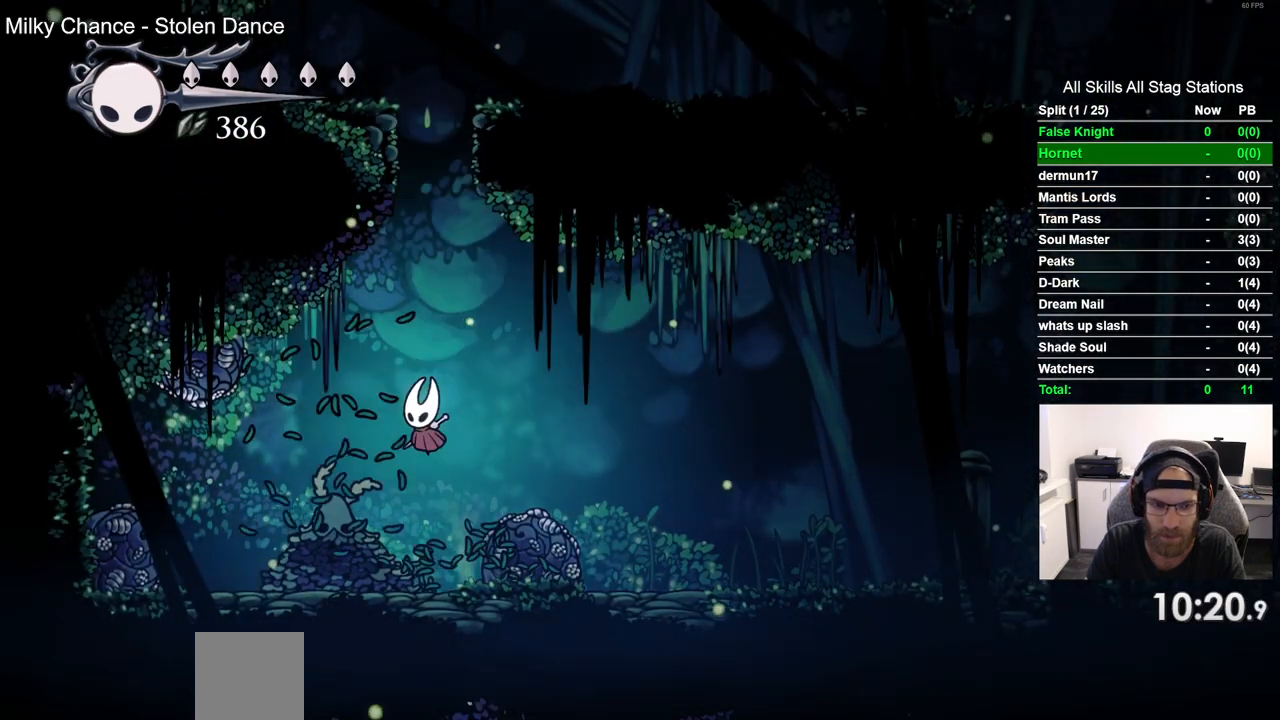
{"buttons": ["DPAD_LEFT"], "left_stick": "center", "right_stick": "center", "events": [[100, "CROSS", "up"], [233, "R2", "down"], [400, "R2", "up"]]}
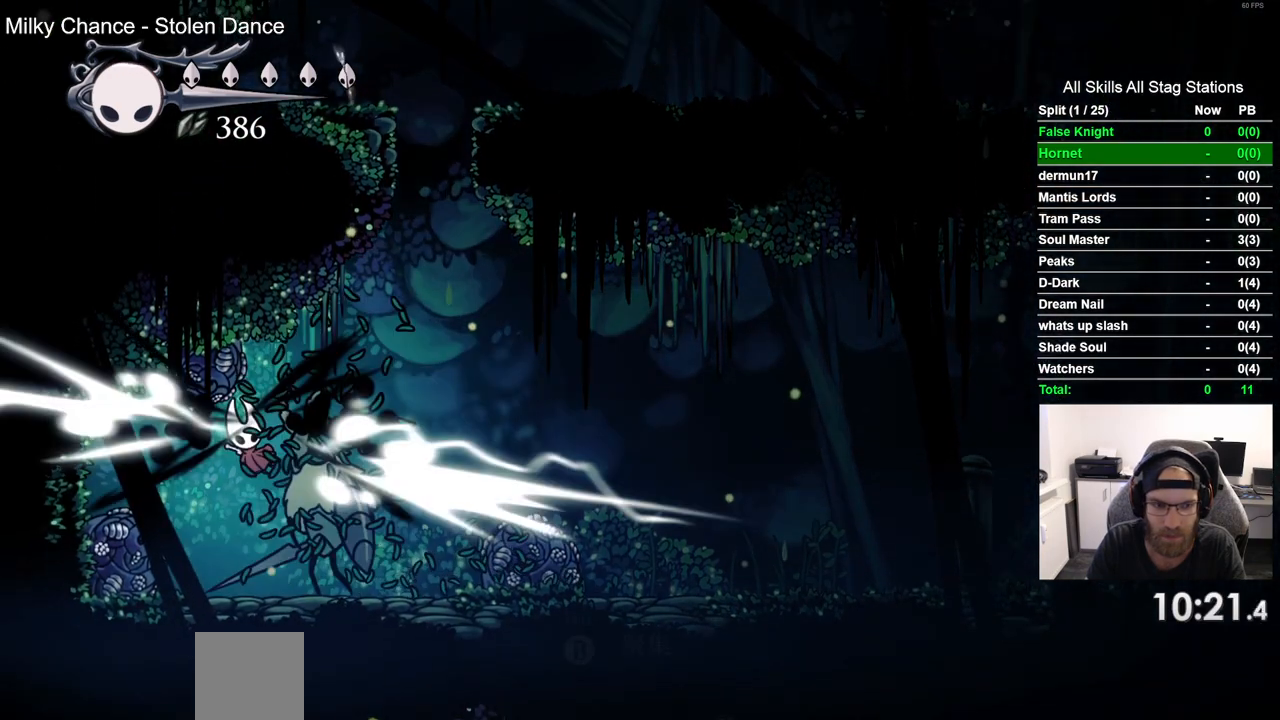
{"buttons": ["DPAD_RIGHT"], "left_stick": "center", "right_stick": "center", "events": [[33, "DPAD_LEFT", "up"], [133, "DPAD_RIGHT", "down"], [250, "DPAD_RIGHT", "up"], [467, "DPAD_RIGHT", "down"]]}
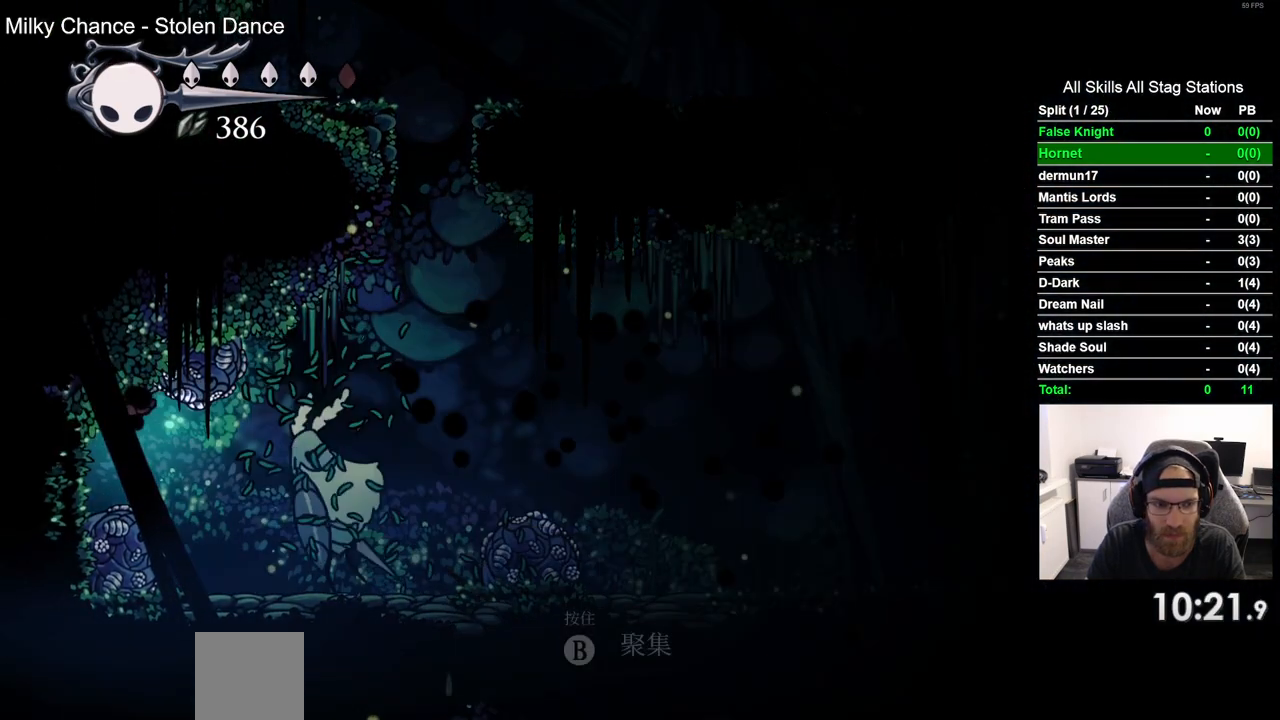
{"buttons": [], "left_stick": "center", "right_stick": "center", "events": [[183, "SQUARE", "down"], [250, "DPAD_RIGHT", "up"], [333, "SQUARE", "up"]]}
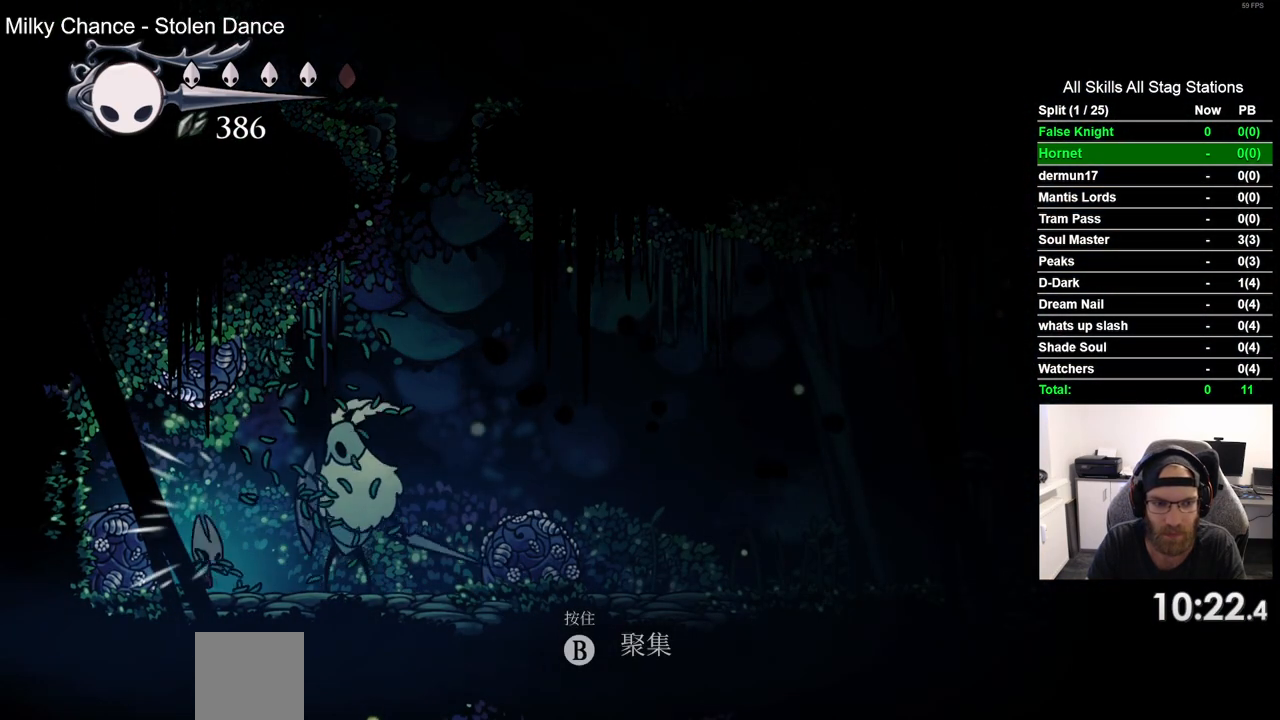
{"buttons": [], "left_stick": "center", "right_stick": "center", "events": []}
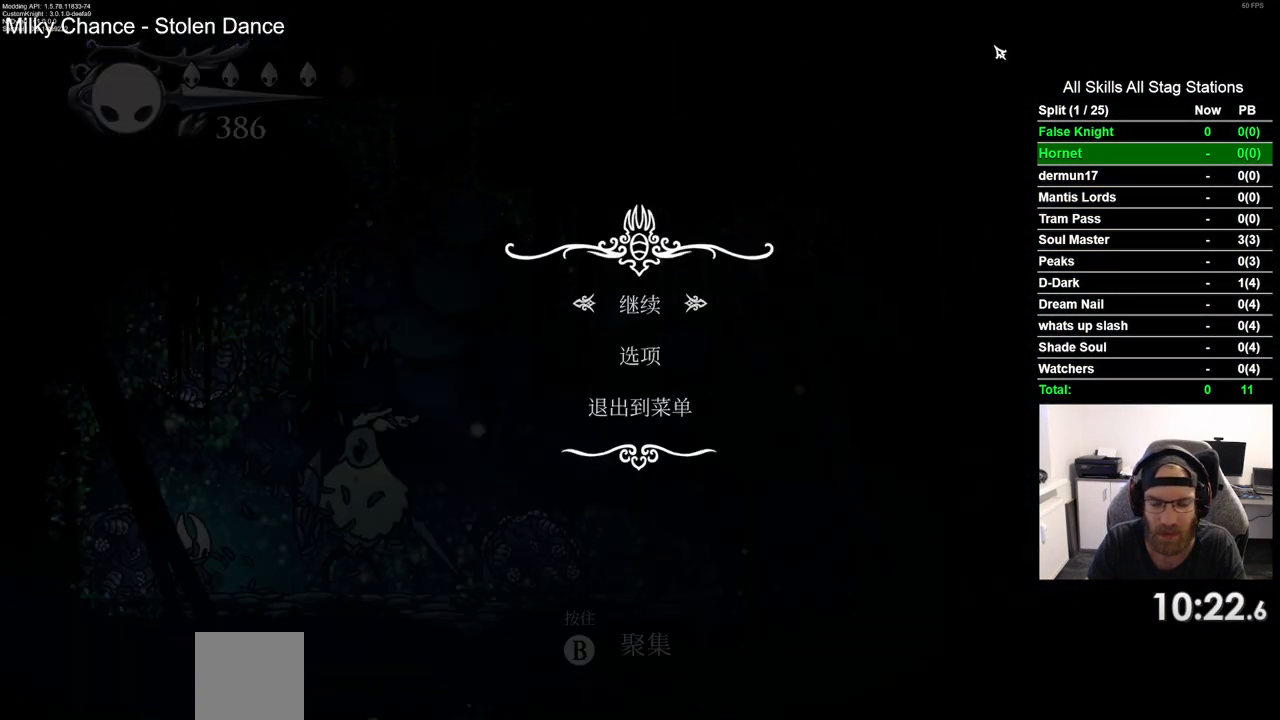
{"buttons": [], "left_stick": "center", "right_stick": "center", "events": []}
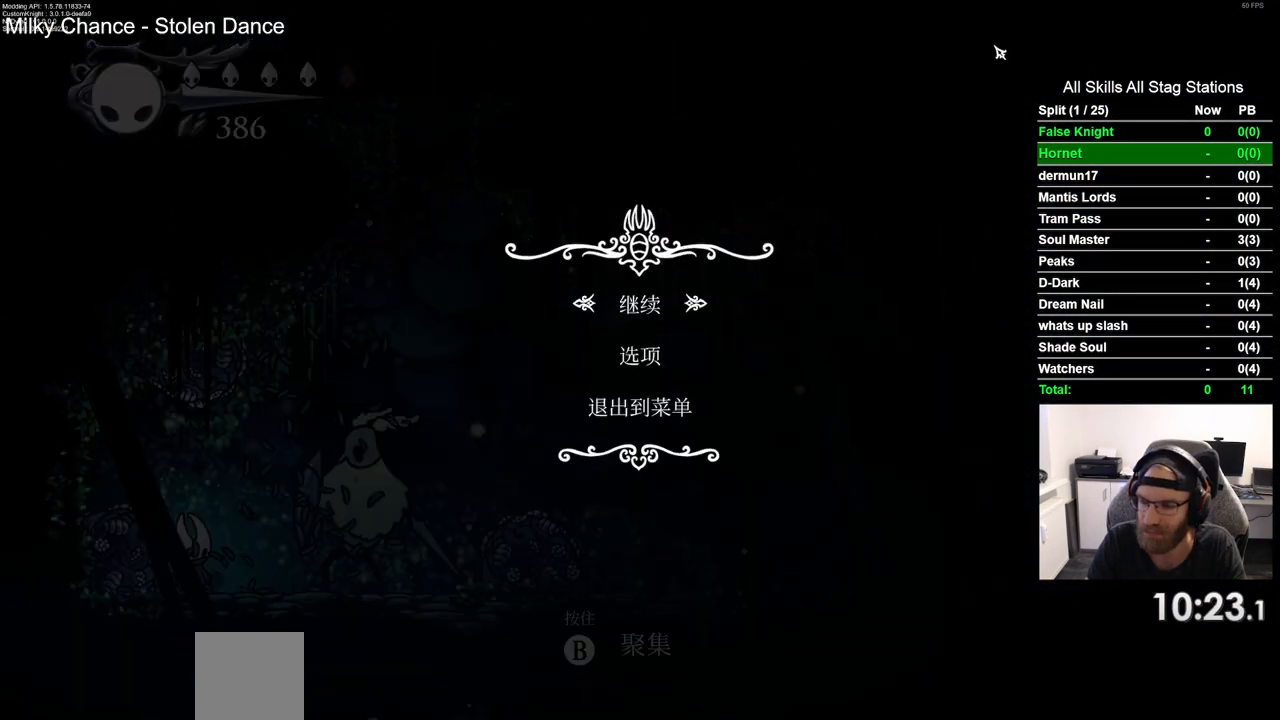
{"buttons": [], "left_stick": "center", "right_stick": "center", "events": []}
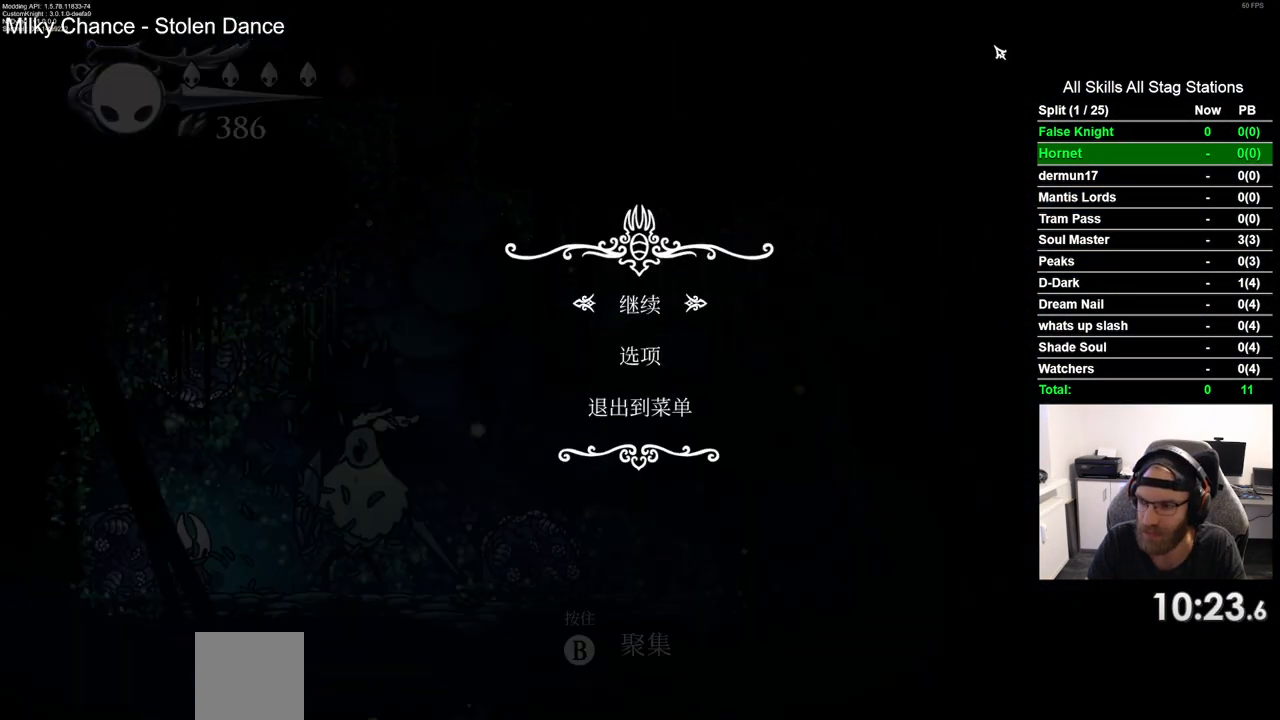
{"buttons": [], "left_stick": "center", "right_stick": "center", "events": []}
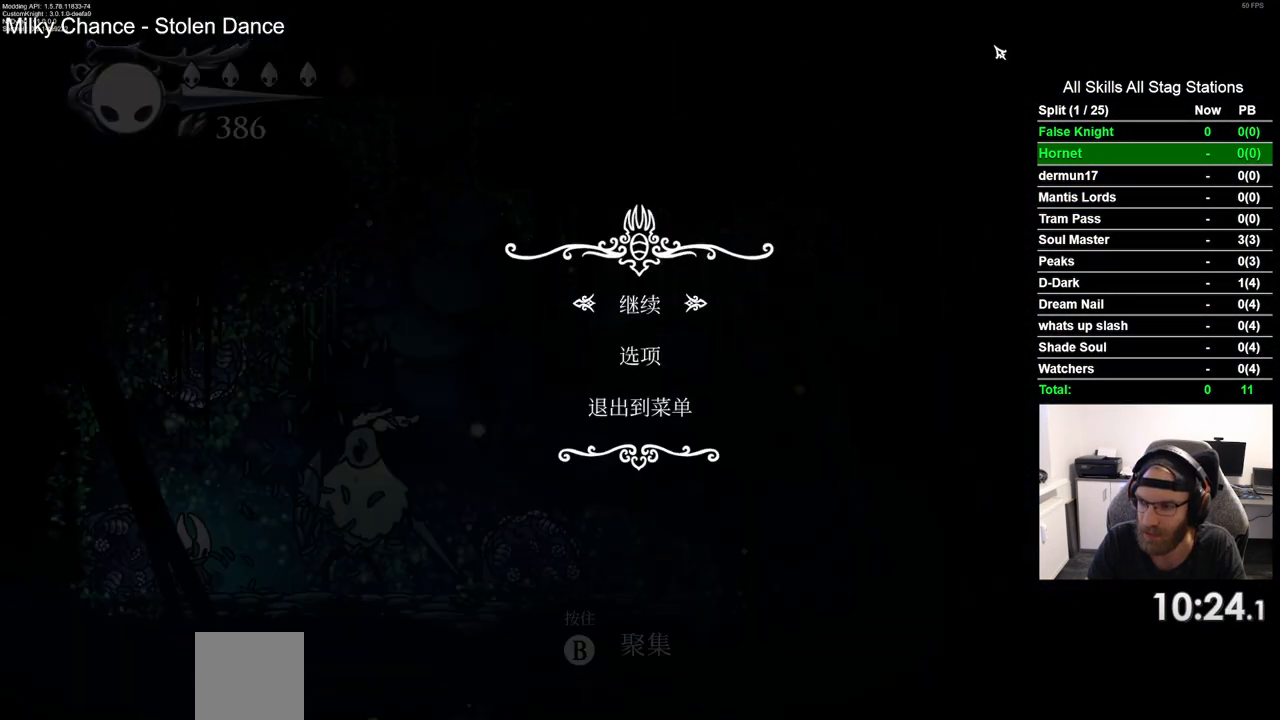
{"buttons": [], "left_stick": "center", "right_stick": "center", "events": []}
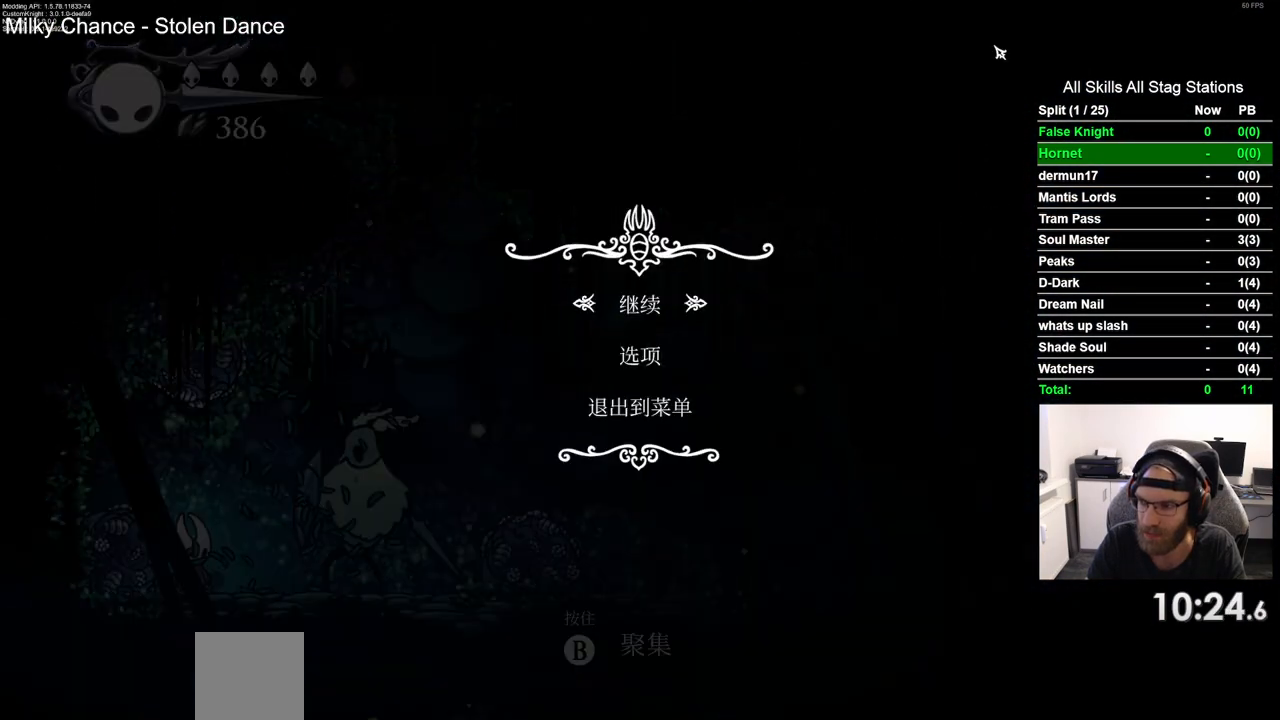
{"buttons": [], "left_stick": "center", "right_stick": "center", "events": []}
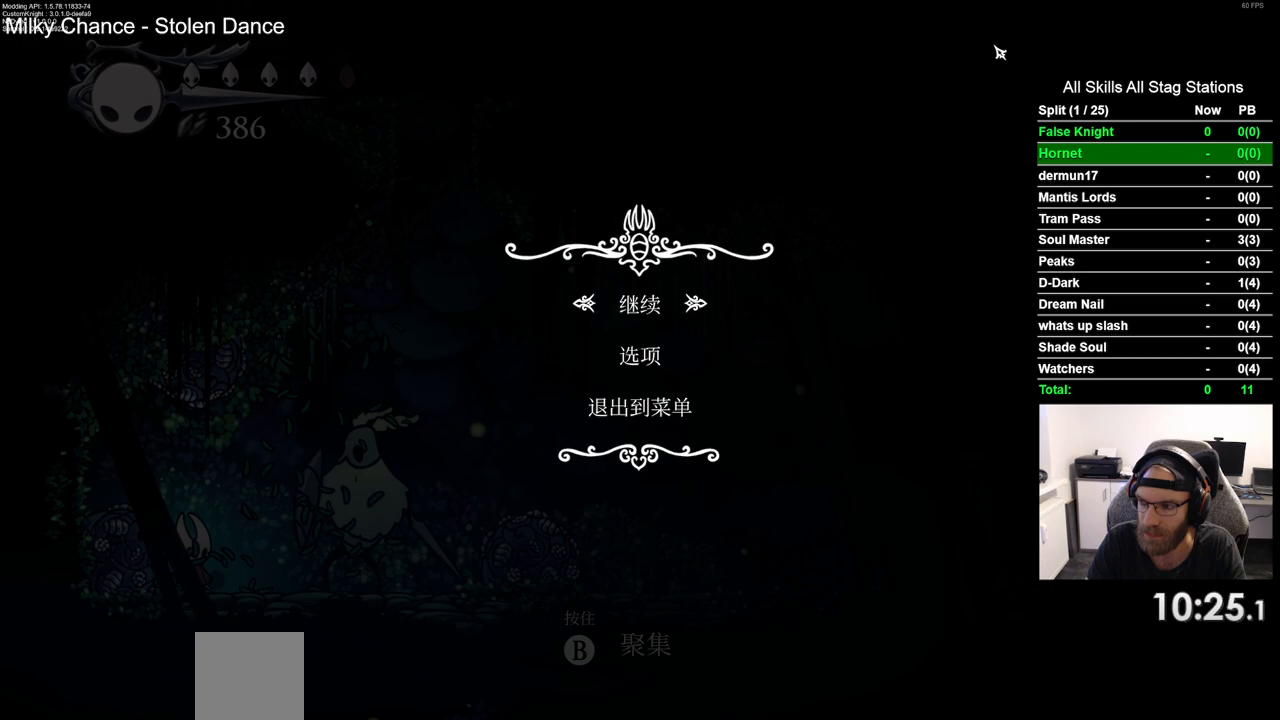
{"buttons": [], "left_stick": "center", "right_stick": "center", "events": []}
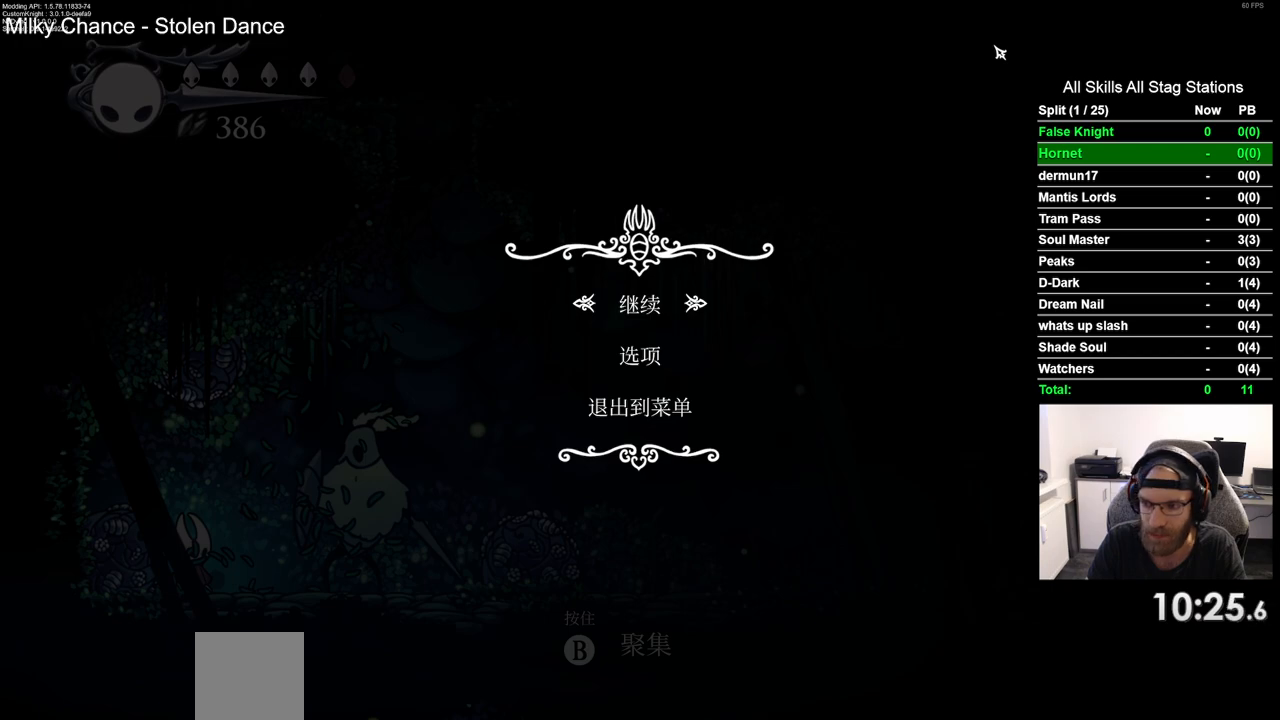
{"buttons": ["CROSS"], "left_stick": "center", "right_stick": "center", "events": [[217, "DPAD_UP", "down"], [333, "DPAD_UP", "up"], [417, "CROSS", "down"]]}
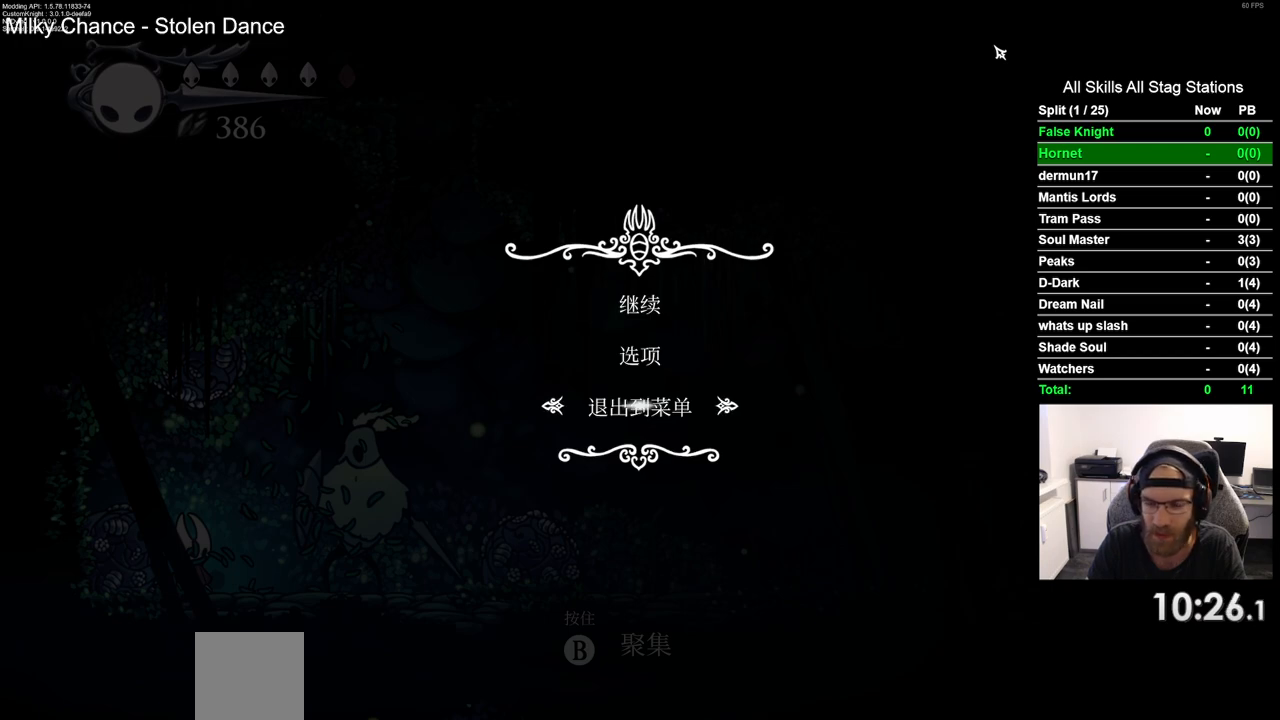
{"buttons": [], "left_stick": "center", "right_stick": "center", "events": [[33, "CROSS", "up"]]}
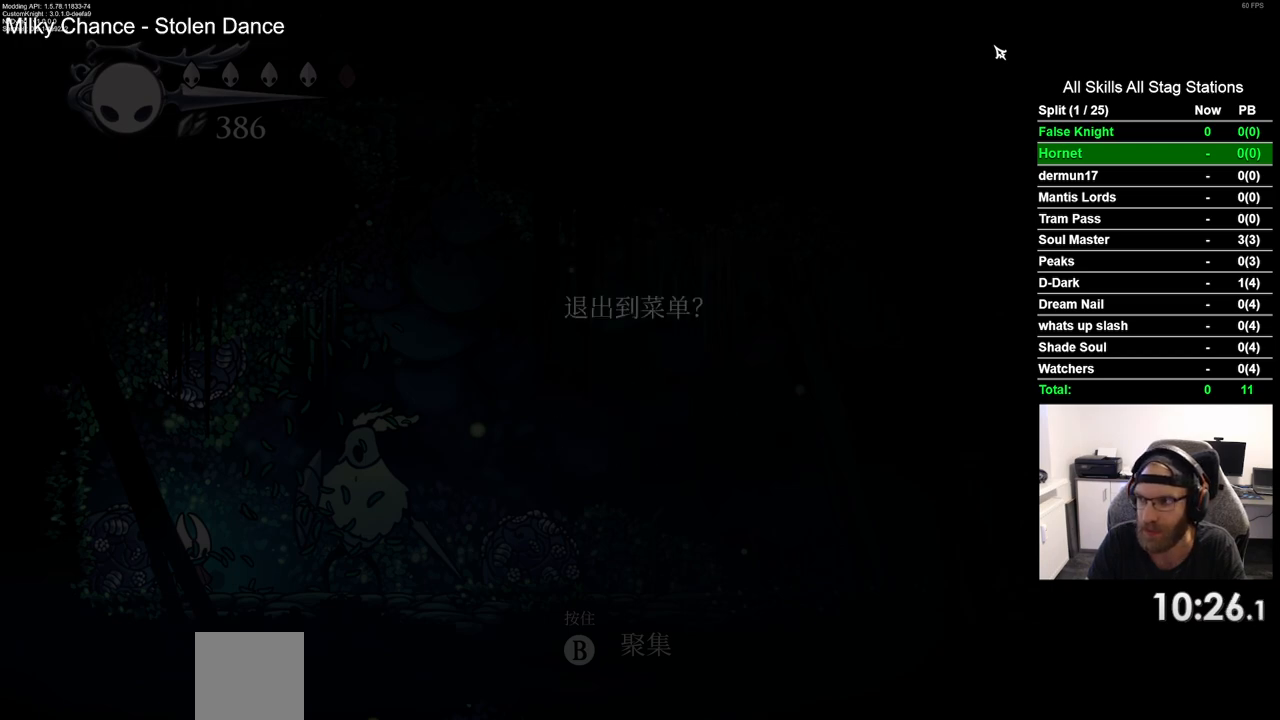
{"buttons": ["CROSS"], "left_stick": "center", "right_stick": "center", "events": [[300, "DPAD_UP", "down"], [433, "CROSS", "down"], [433, "DPAD_UP", "up"]]}
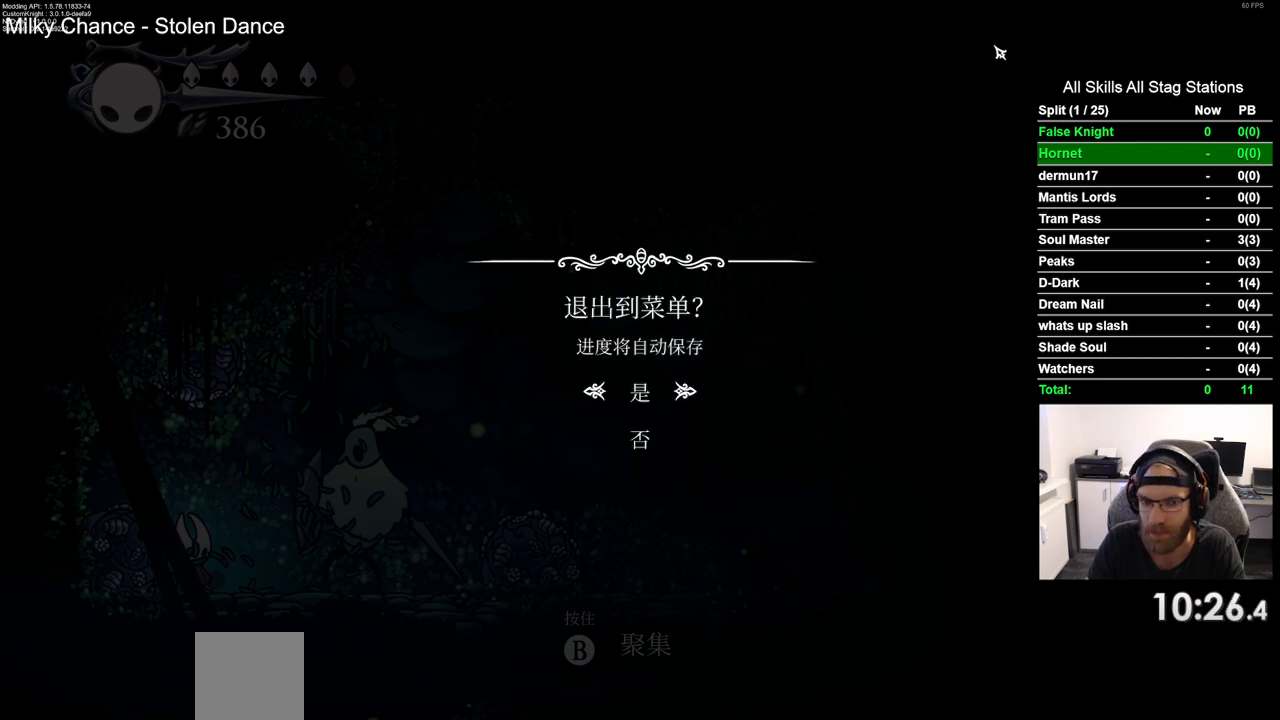
{"buttons": [], "left_stick": "center", "right_stick": "center", "events": [[17, "CROSS", "up"]]}